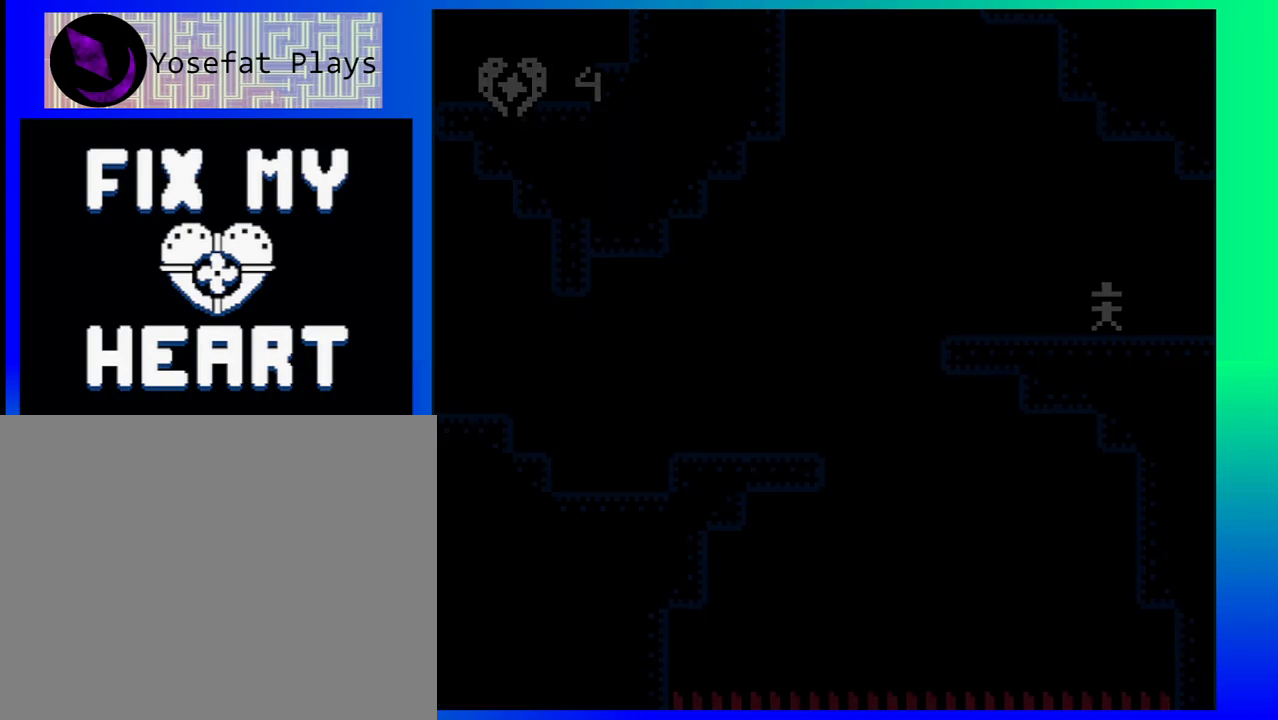
Gameplay with a controller (Nintendo layout); each line is a JSON object with the inputs held at the frame after it. "events" lists button and stick changes between this image and that frame as [ms after this image, input, new state], when the widget could be followed in between. Not read: L1 L2 L3 R1 R2 R3 left_stick right_stick.
{"buttons": [], "events": [[150, "DPAD_RIGHT", "up"]]}
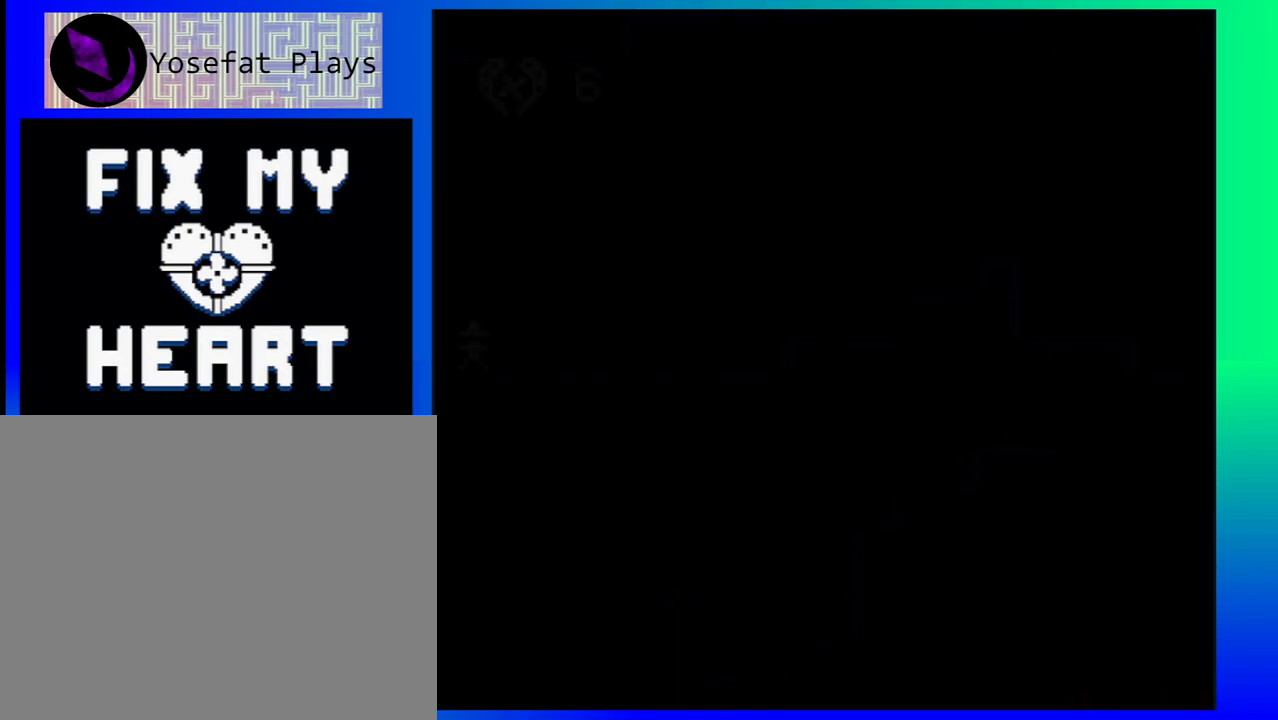
{"buttons": ["DPAD_RIGHT"], "events": [[83, "DPAD_RIGHT", "down"]]}
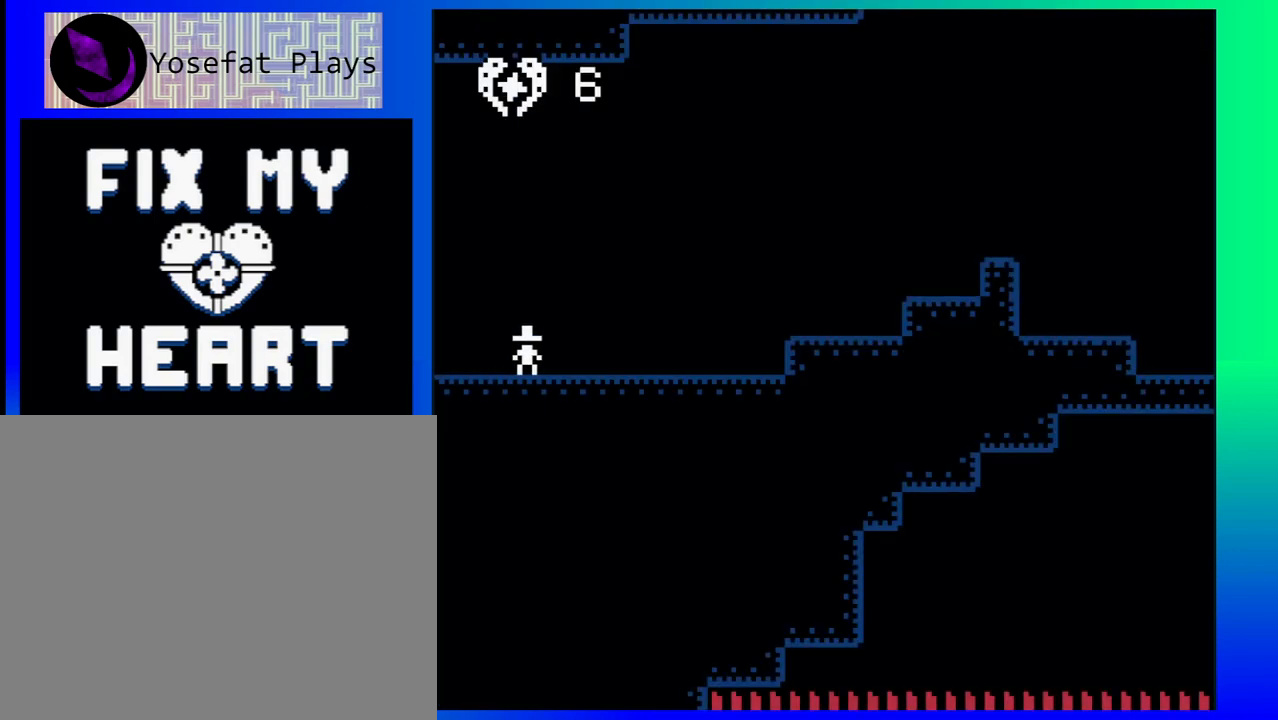
{"buttons": ["B", "DPAD_RIGHT"], "events": [[350, "B", "down"]]}
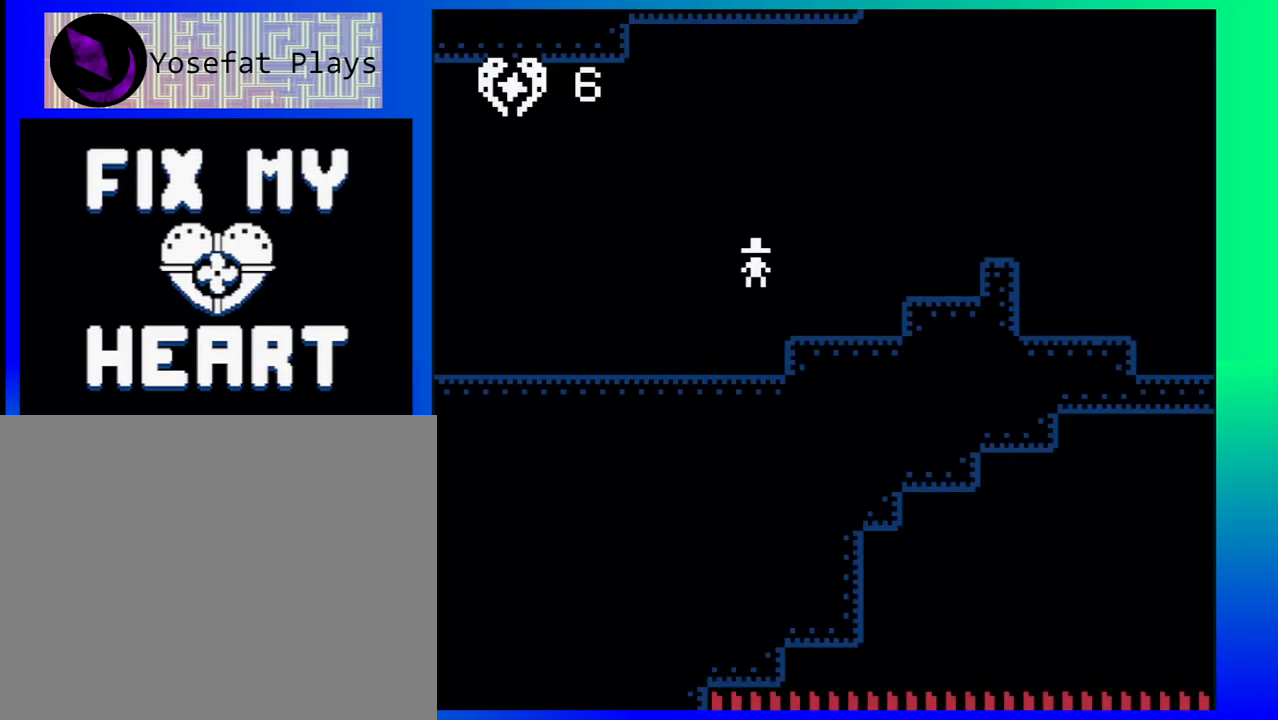
{"buttons": ["B", "DPAD_RIGHT"], "events": [[100, "B", "up"], [417, "B", "down"]]}
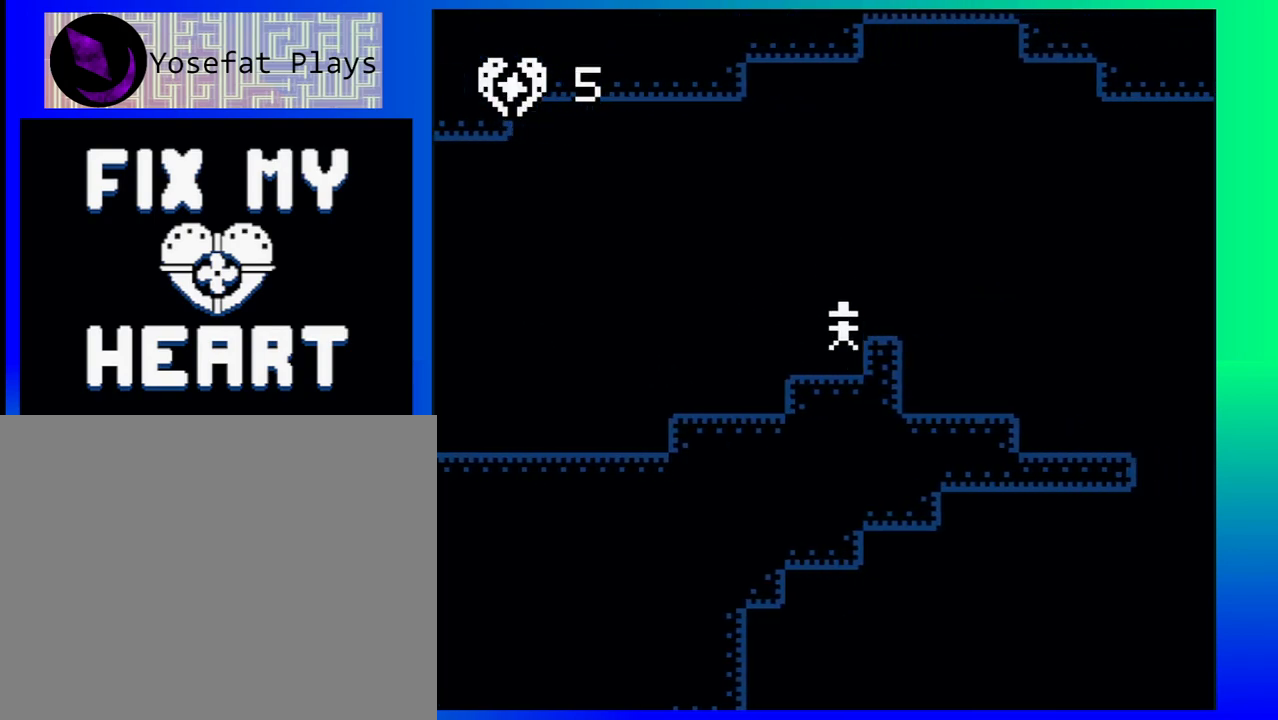
{"buttons": ["DPAD_RIGHT"], "events": [[100, "B", "up"]]}
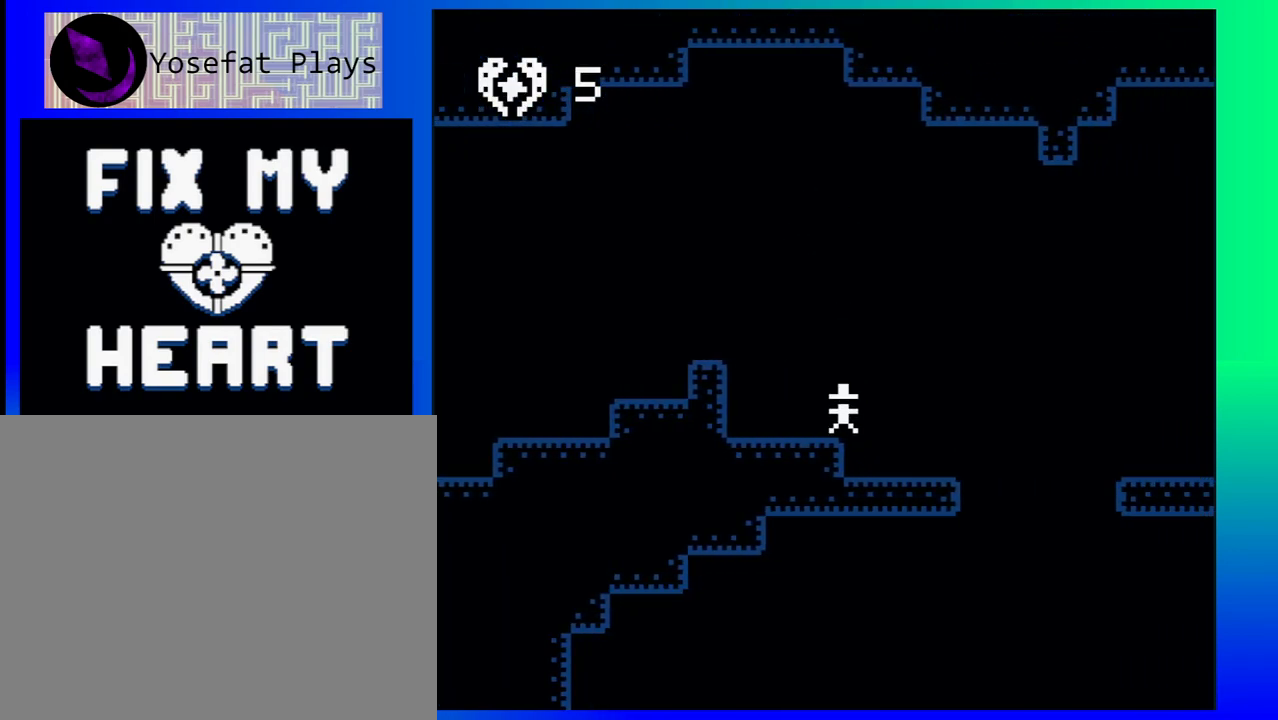
{"buttons": ["B", "DPAD_UP", "DPAD_RIGHT"], "events": [[33, "DPAD_RIGHT", "up"], [383, "DPAD_RIGHT", "down"], [433, "B", "down"], [433, "DPAD_UP", "down"]]}
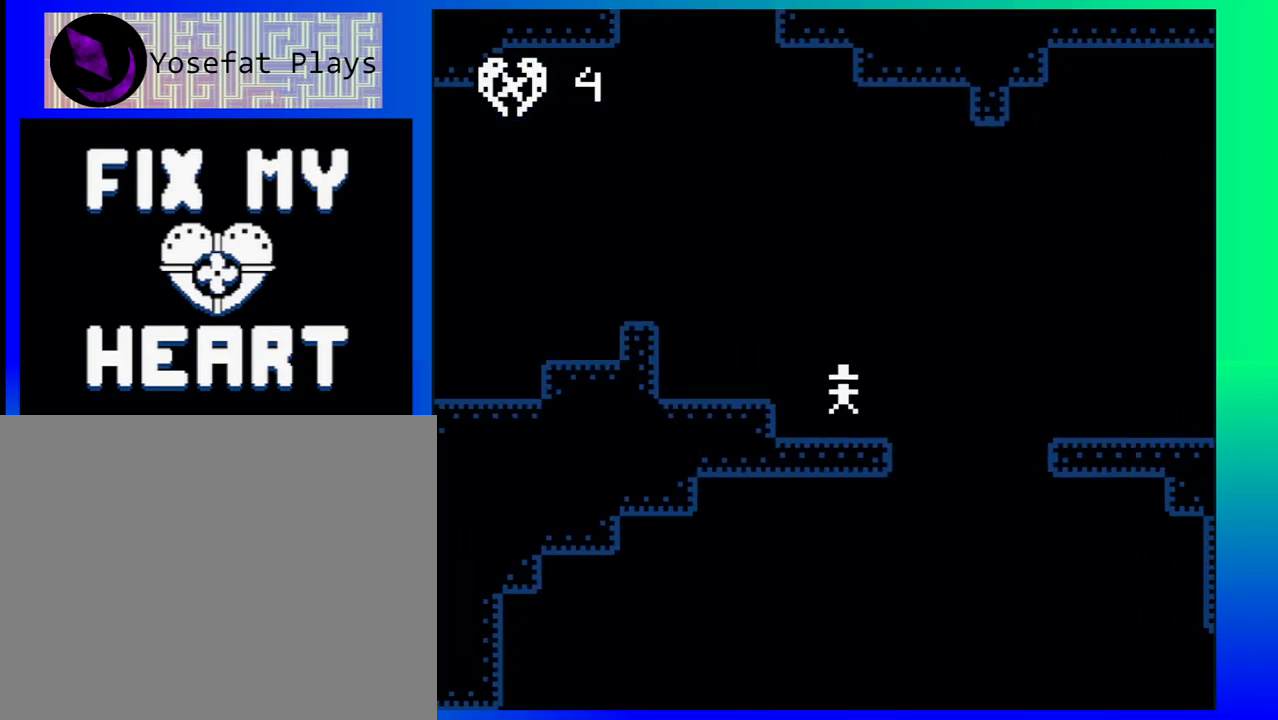
{"buttons": ["DPAD_RIGHT"], "events": [[133, "DPAD_UP", "up"], [317, "B", "up"]]}
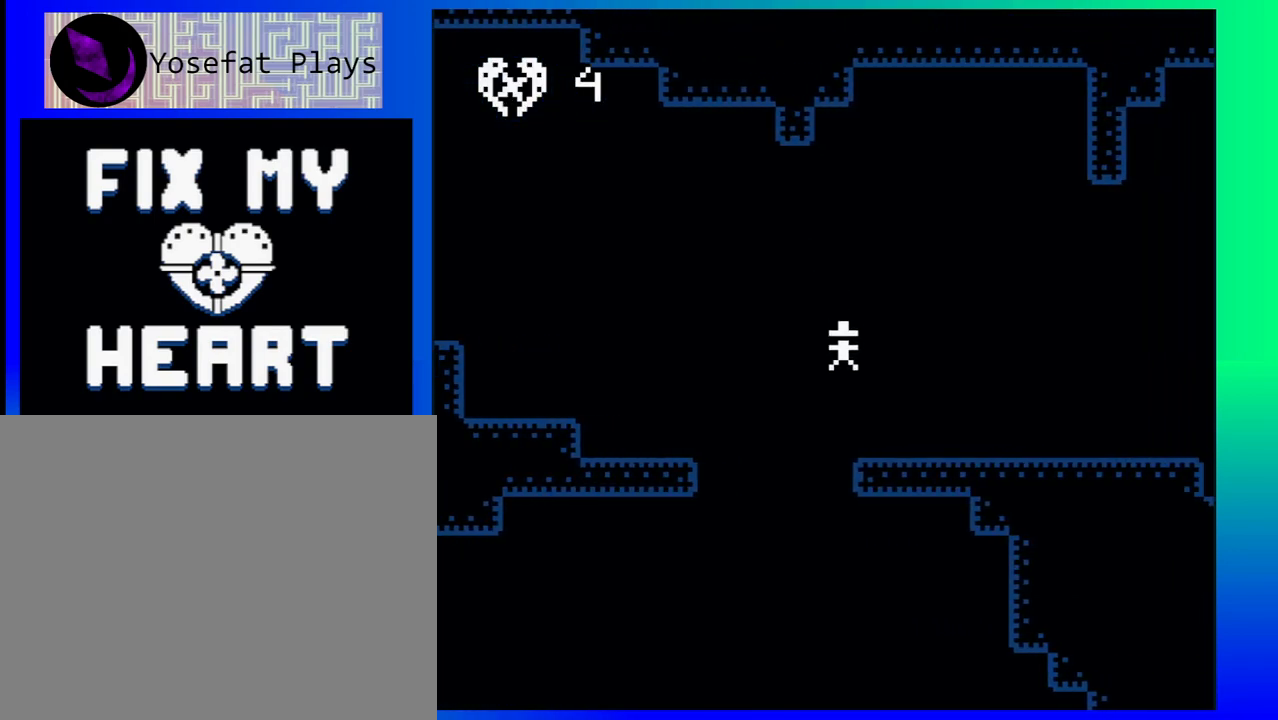
{"buttons": ["DPAD_RIGHT"], "events": []}
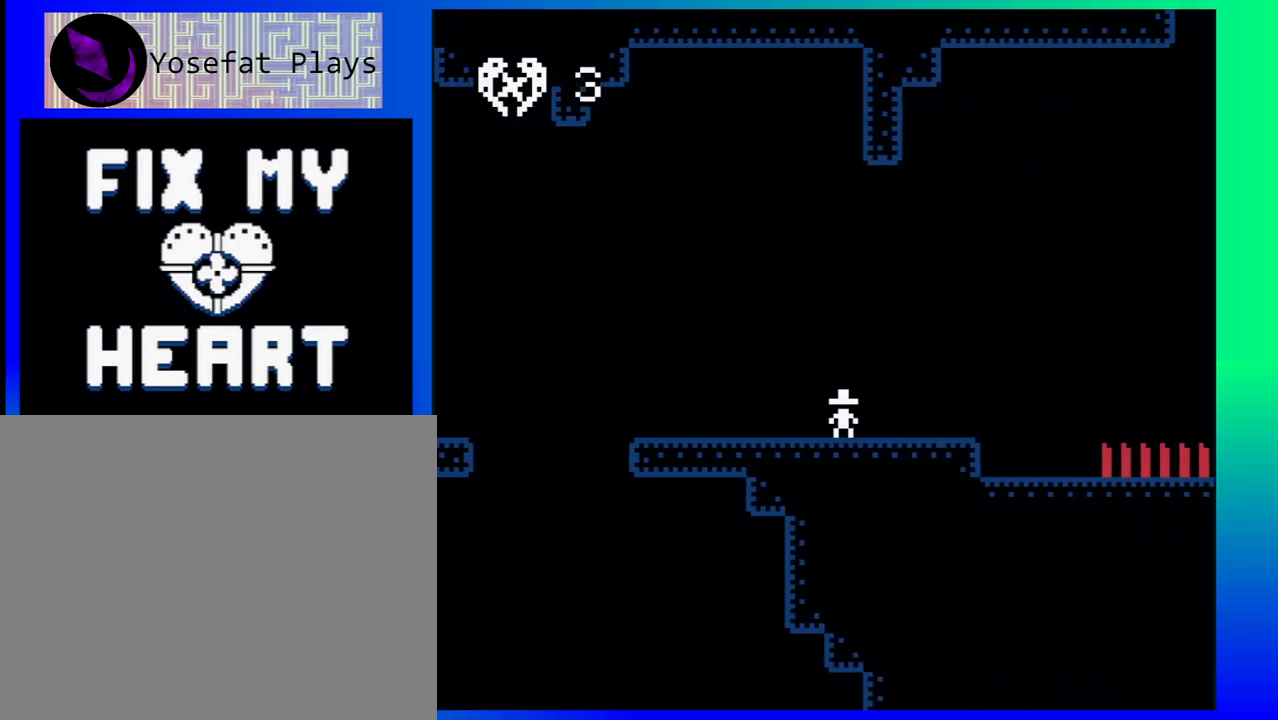
{"buttons": ["B", "DPAD_RIGHT"], "events": [[150, "B", "down"]]}
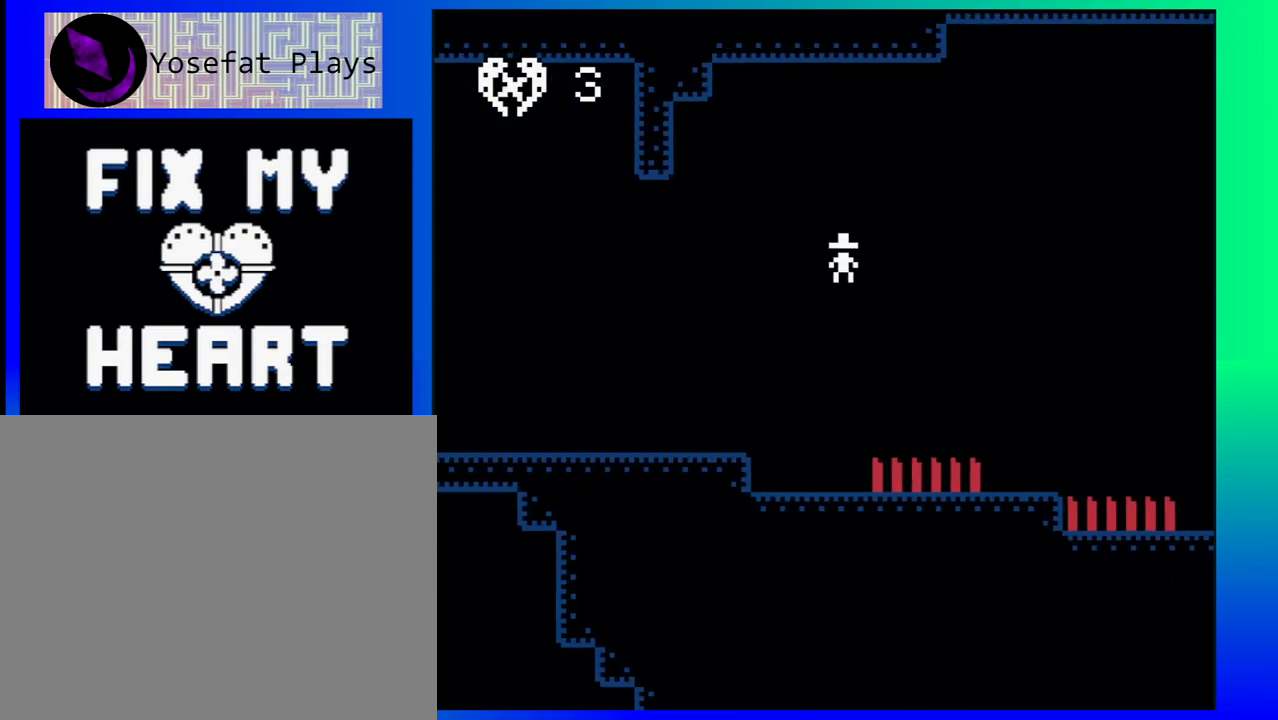
{"buttons": [], "events": [[383, "B", "up"], [483, "DPAD_RIGHT", "up"]]}
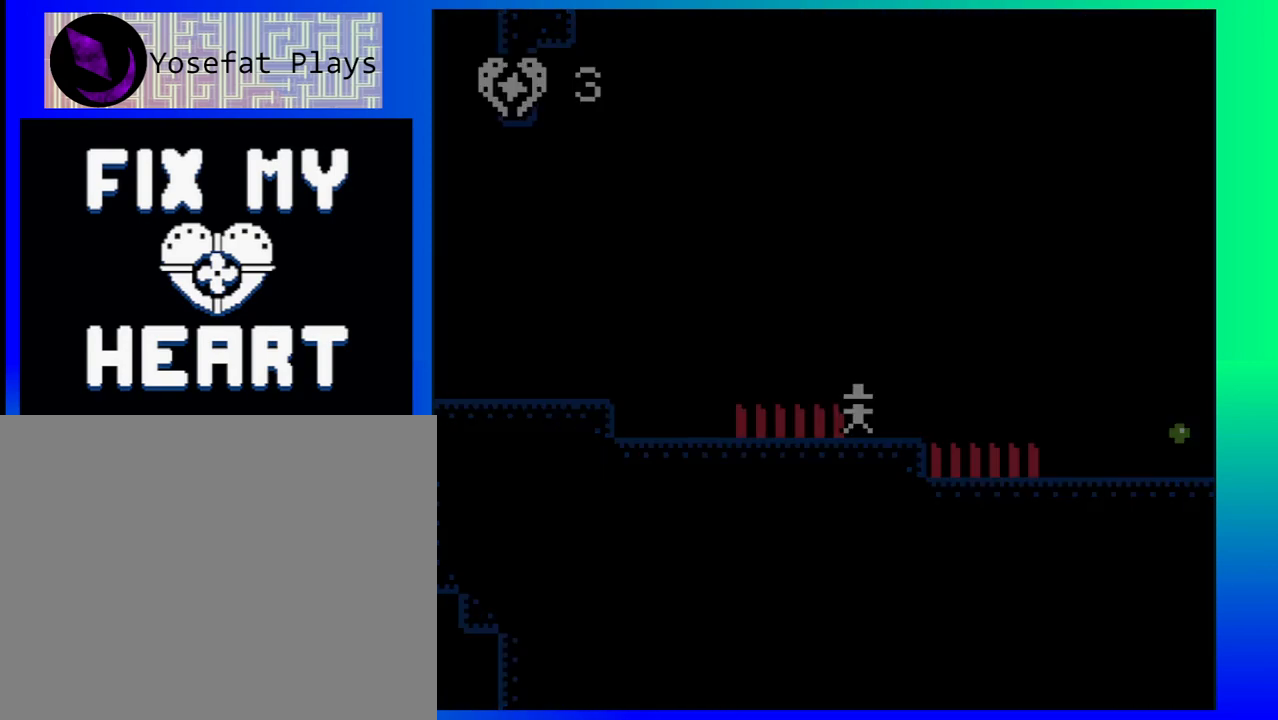
{"buttons": [], "events": []}
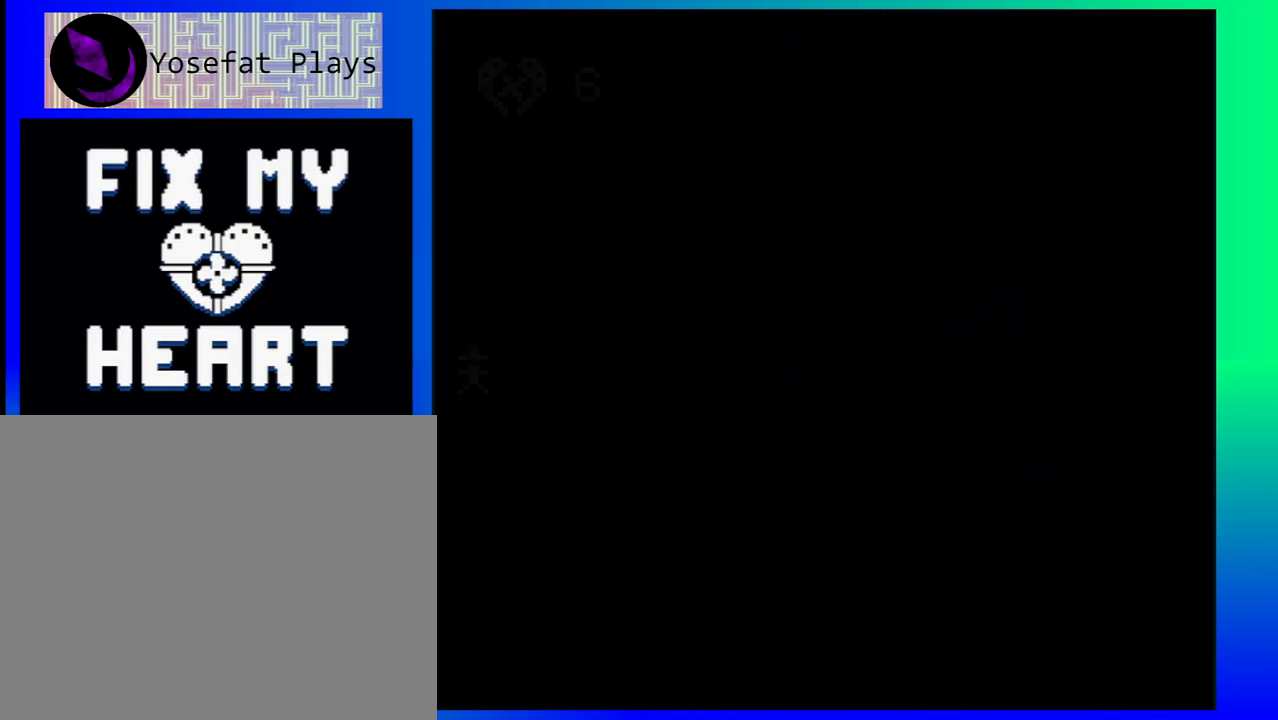
{"buttons": ["DPAD_RIGHT"], "events": [[150, "DPAD_RIGHT", "down"]]}
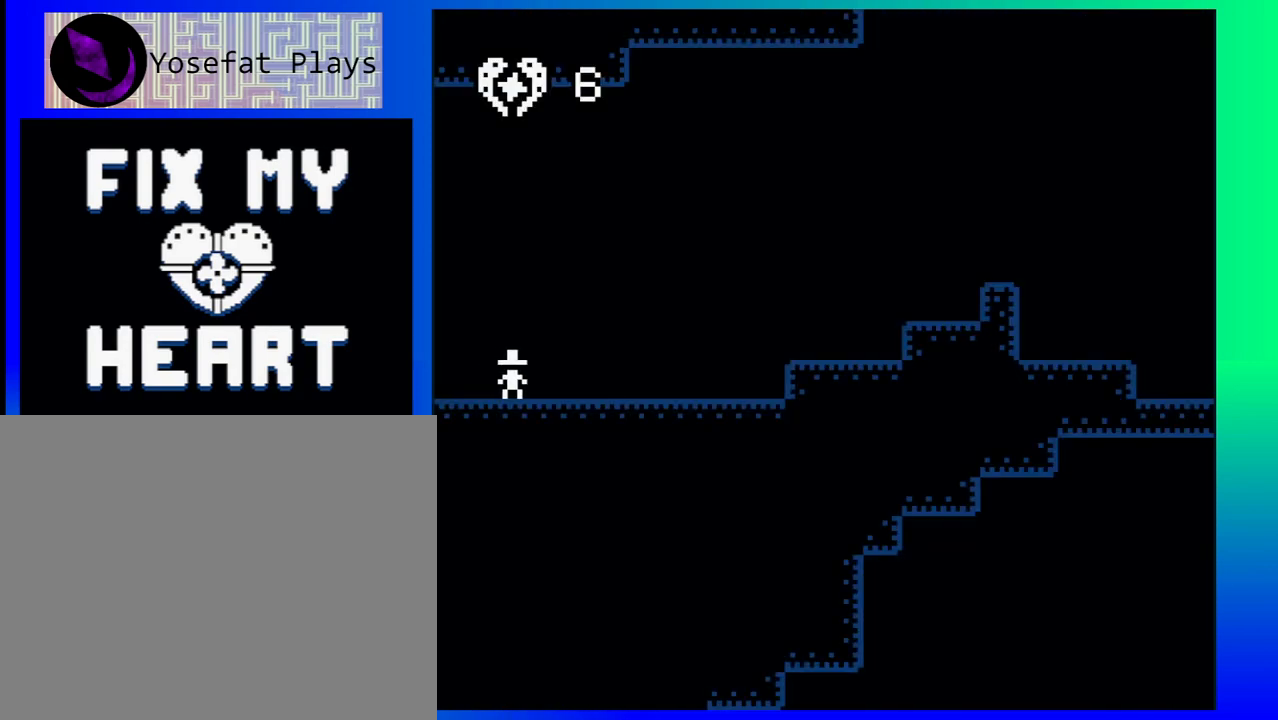
{"buttons": ["B", "DPAD_RIGHT"], "events": [[367, "B", "down"]]}
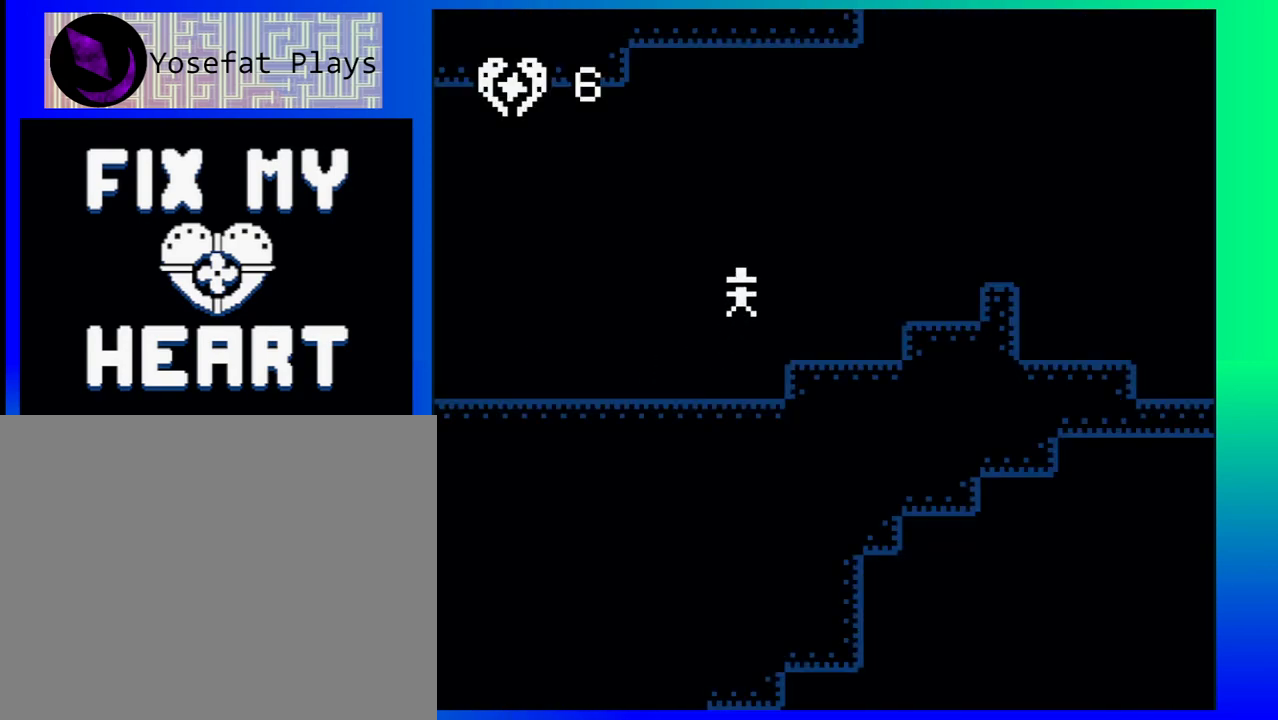
{"buttons": ["B", "DPAD_RIGHT"], "events": [[117, "B", "up"], [467, "B", "down"]]}
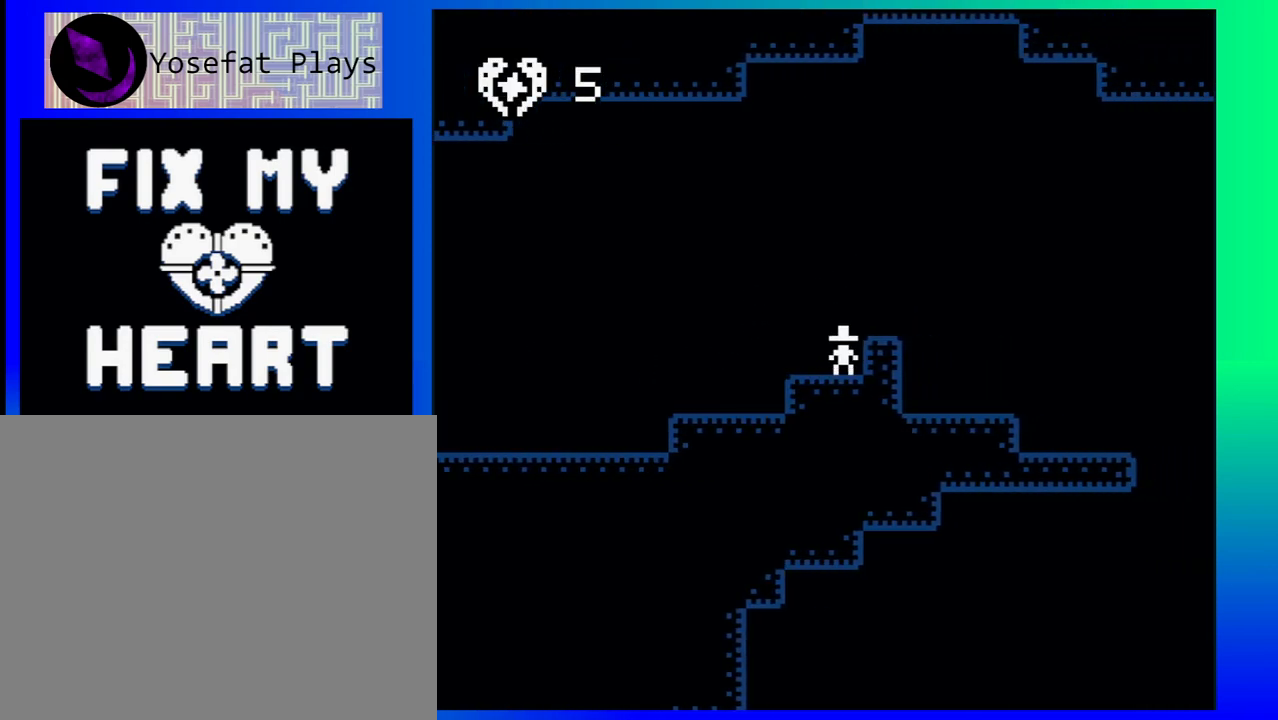
{"buttons": ["DPAD_RIGHT"], "events": [[133, "B", "up"]]}
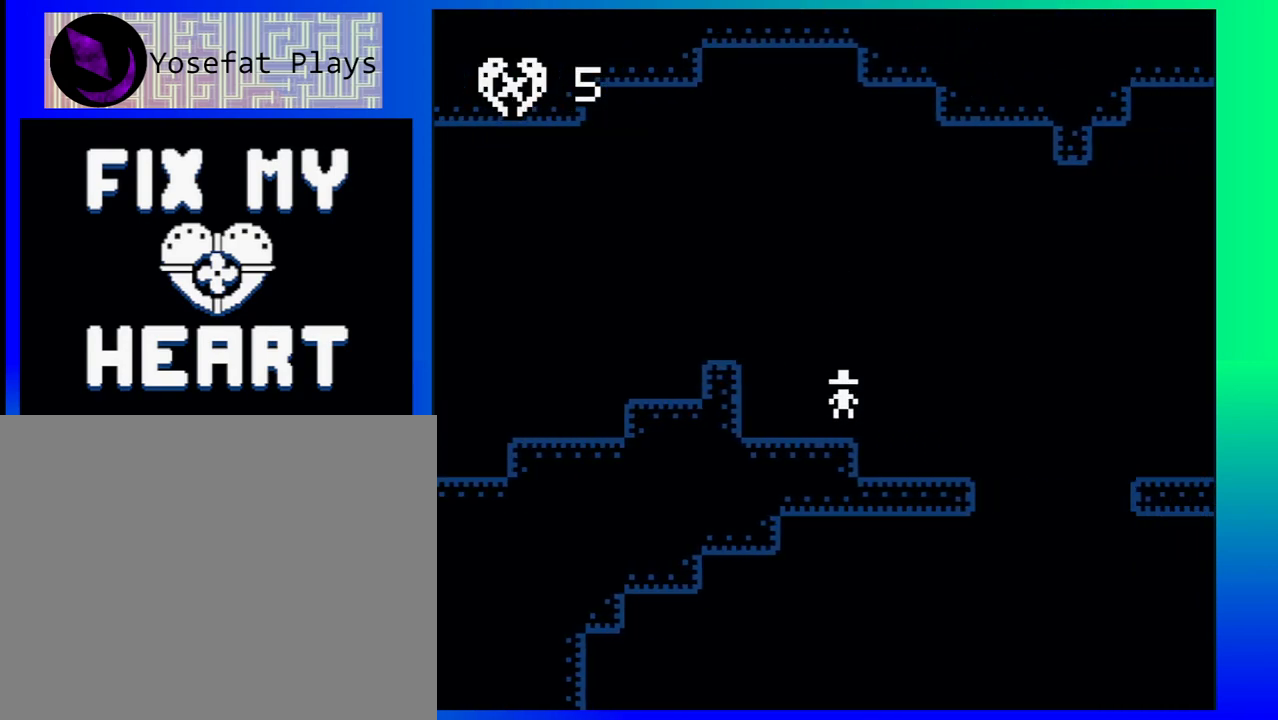
{"buttons": ["B", "DPAD_UP", "DPAD_RIGHT"], "events": [[83, "DPAD_RIGHT", "up"], [317, "DPAD_RIGHT", "down"], [367, "DPAD_UP", "down"], [400, "B", "down"]]}
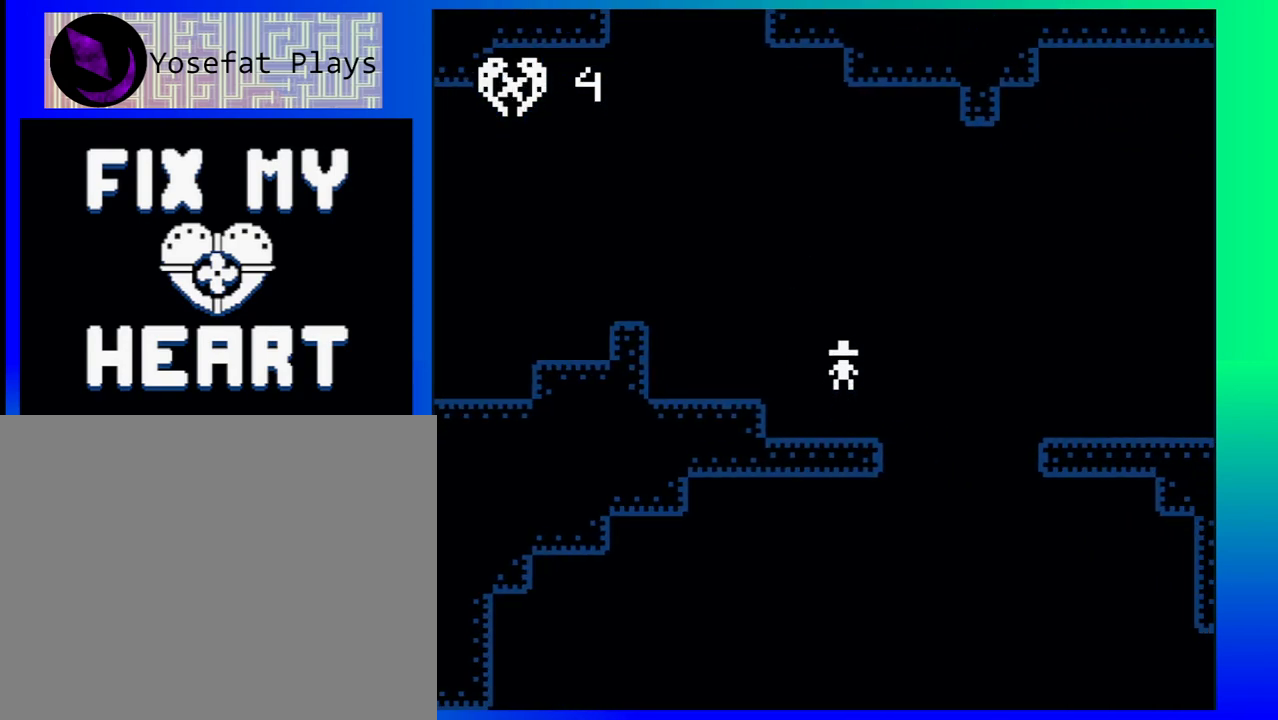
{"buttons": ["DPAD_RIGHT"], "events": [[183, "DPAD_UP", "up"], [333, "B", "up"]]}
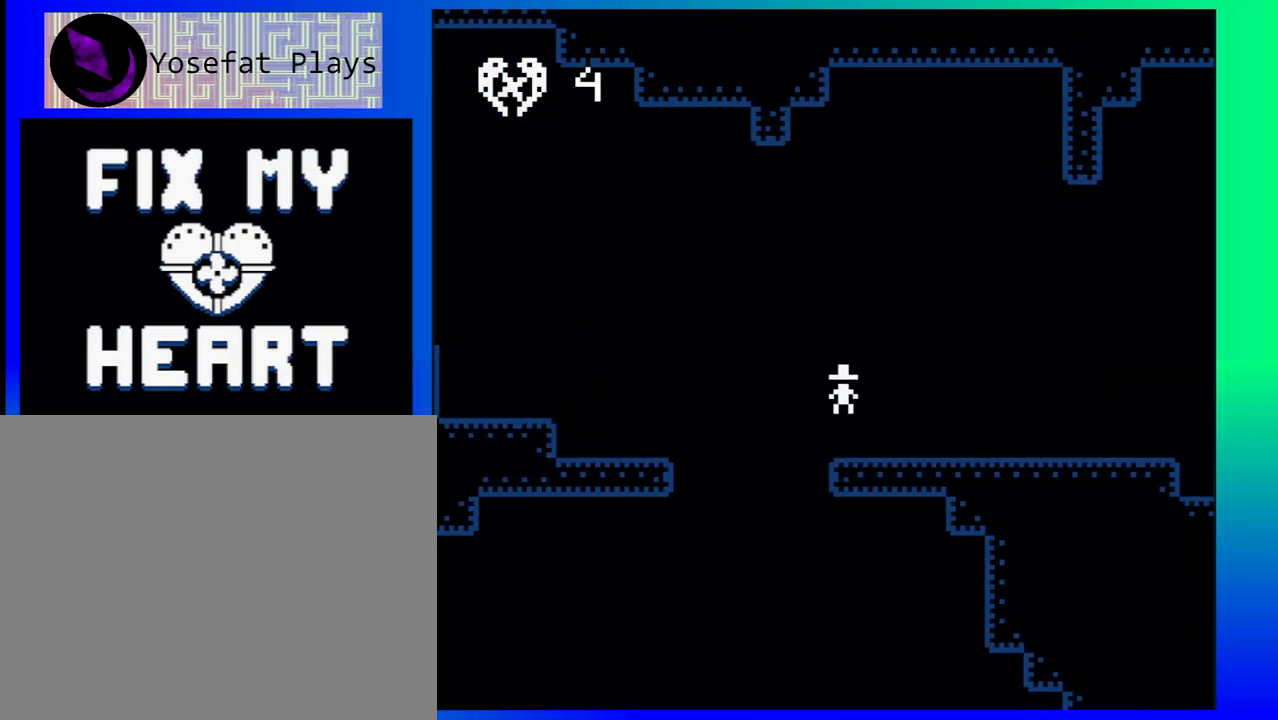
{"buttons": ["DPAD_RIGHT"], "events": [[350, "B", "down"], [483, "B", "up"]]}
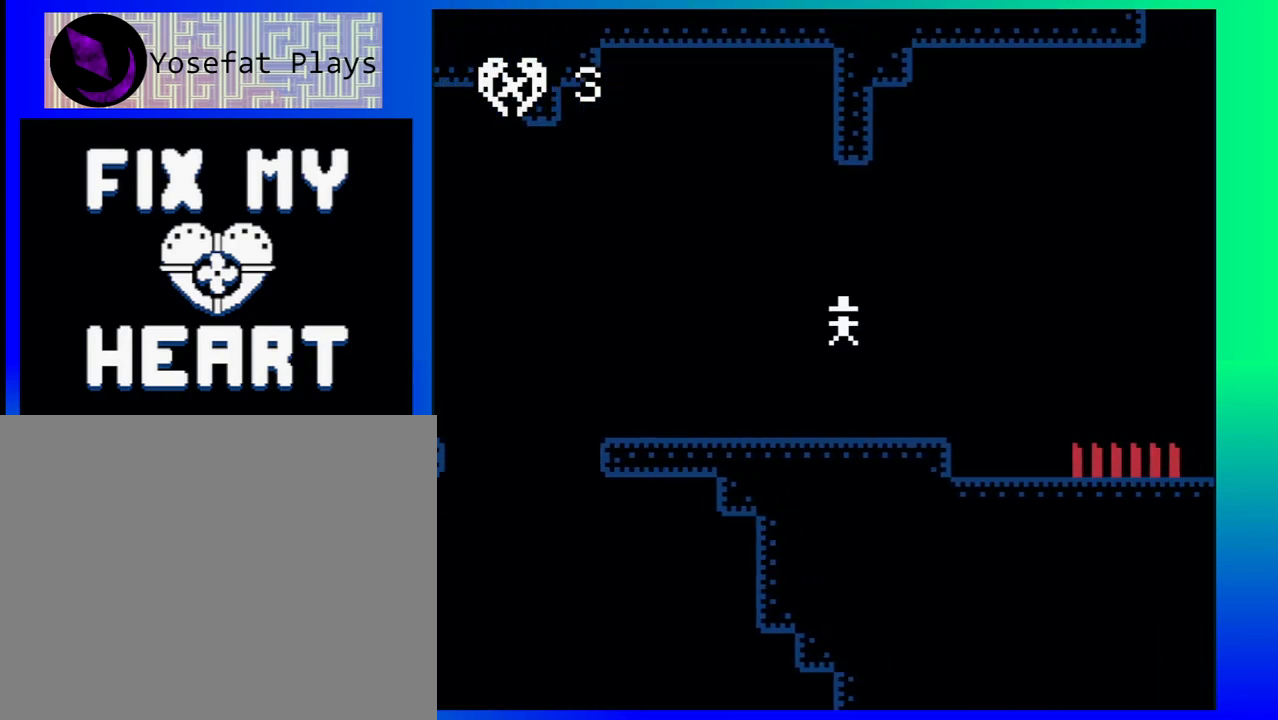
{"buttons": [], "events": [[150, "DPAD_RIGHT", "up"], [333, "DPAD_LEFT", "down"], [450, "DPAD_LEFT", "up"]]}
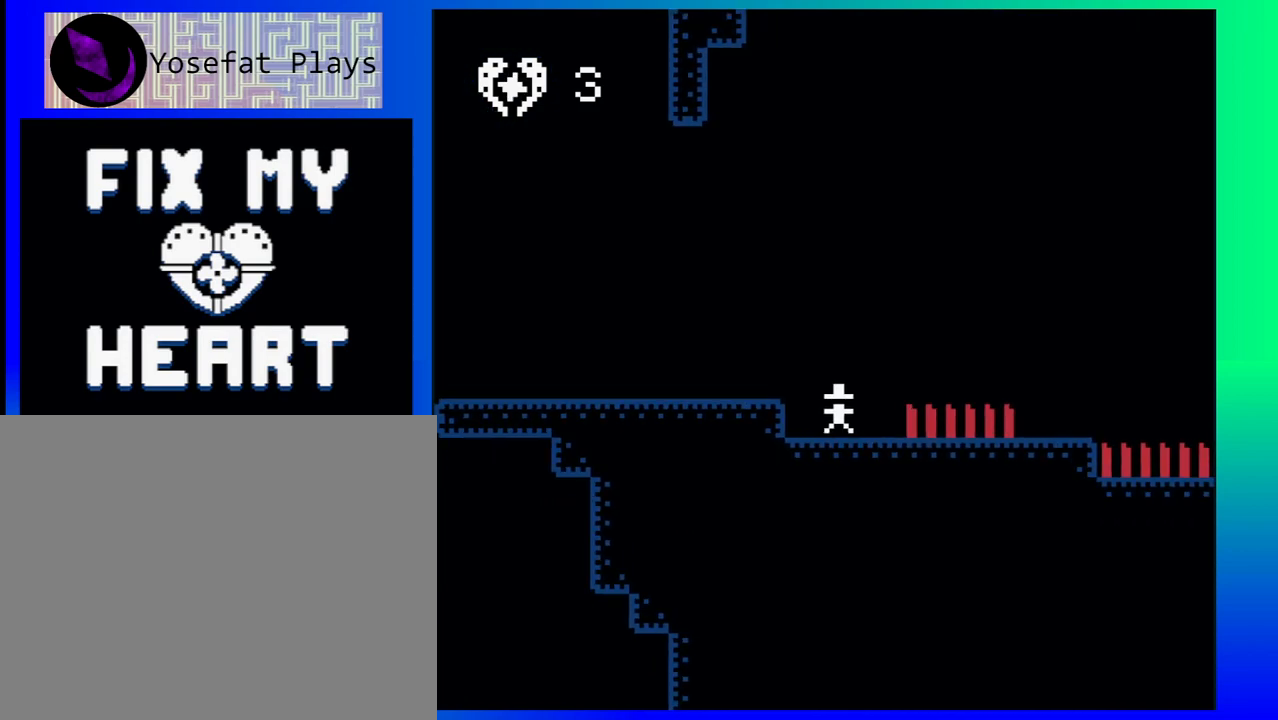
{"buttons": ["B", "DPAD_RIGHT"], "events": [[83, "DPAD_RIGHT", "down"], [150, "DPAD_UP", "down"], [233, "B", "down"], [367, "DPAD_UP", "up"]]}
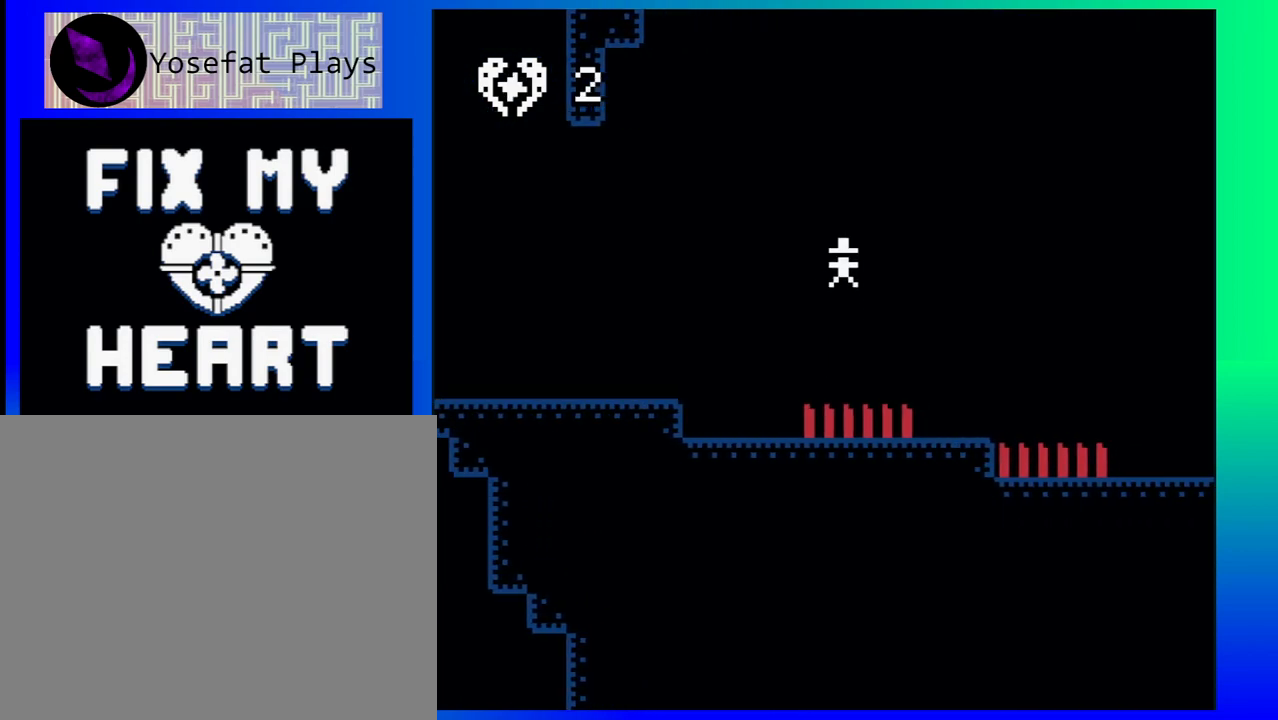
{"buttons": ["DPAD_UP", "DPAD_RIGHT"], "events": [[33, "B", "up"], [150, "DPAD_RIGHT", "up"], [233, "DPAD_LEFT", "down"], [333, "DPAD_LEFT", "up"], [483, "DPAD_RIGHT", "down"], [483, "DPAD_UP", "down"]]}
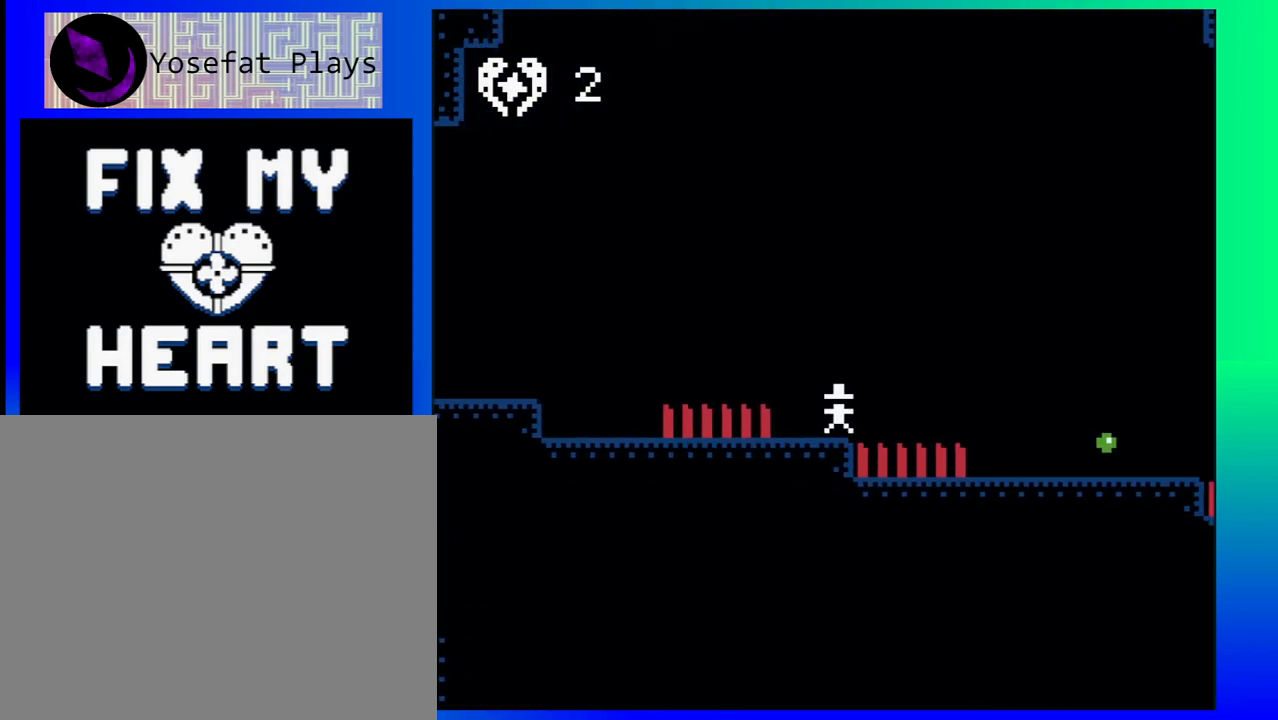
{"buttons": ["DPAD_RIGHT"], "events": [[17, "B", "down"], [17, "DPAD_UP", "up"], [400, "B", "up"]]}
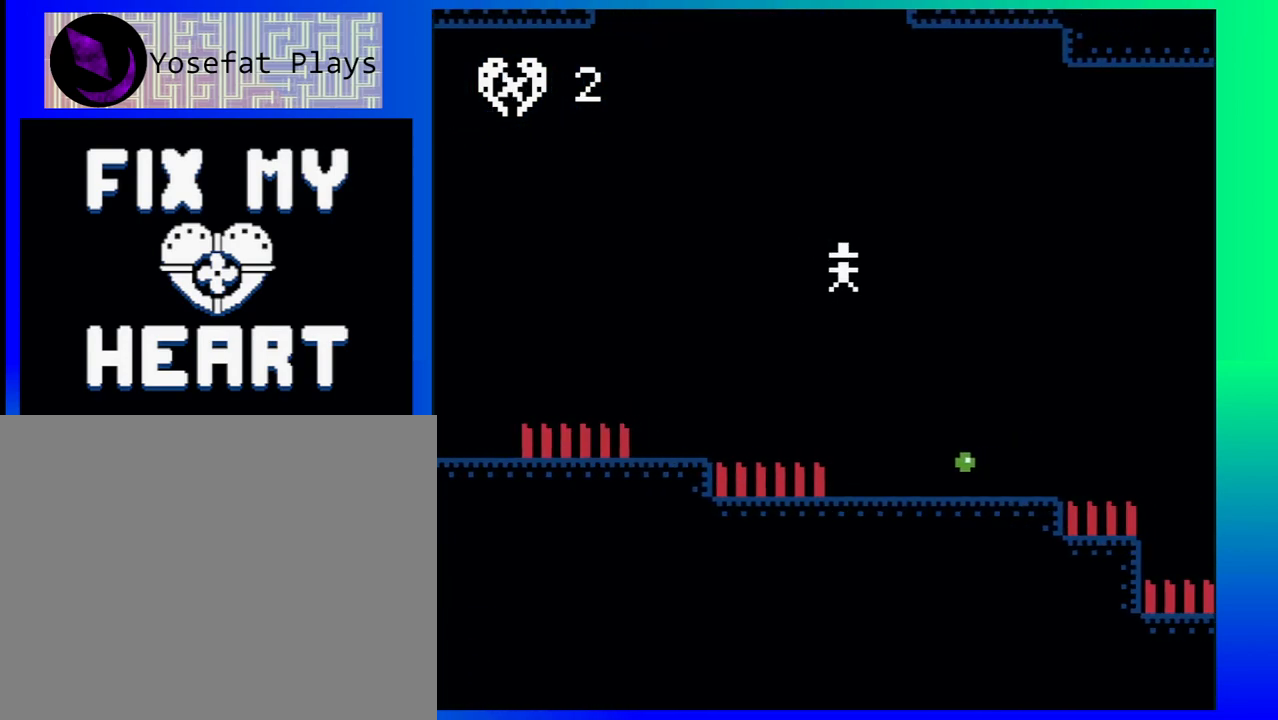
{"buttons": ["B", "DPAD_RIGHT"], "events": [[417, "B", "down"]]}
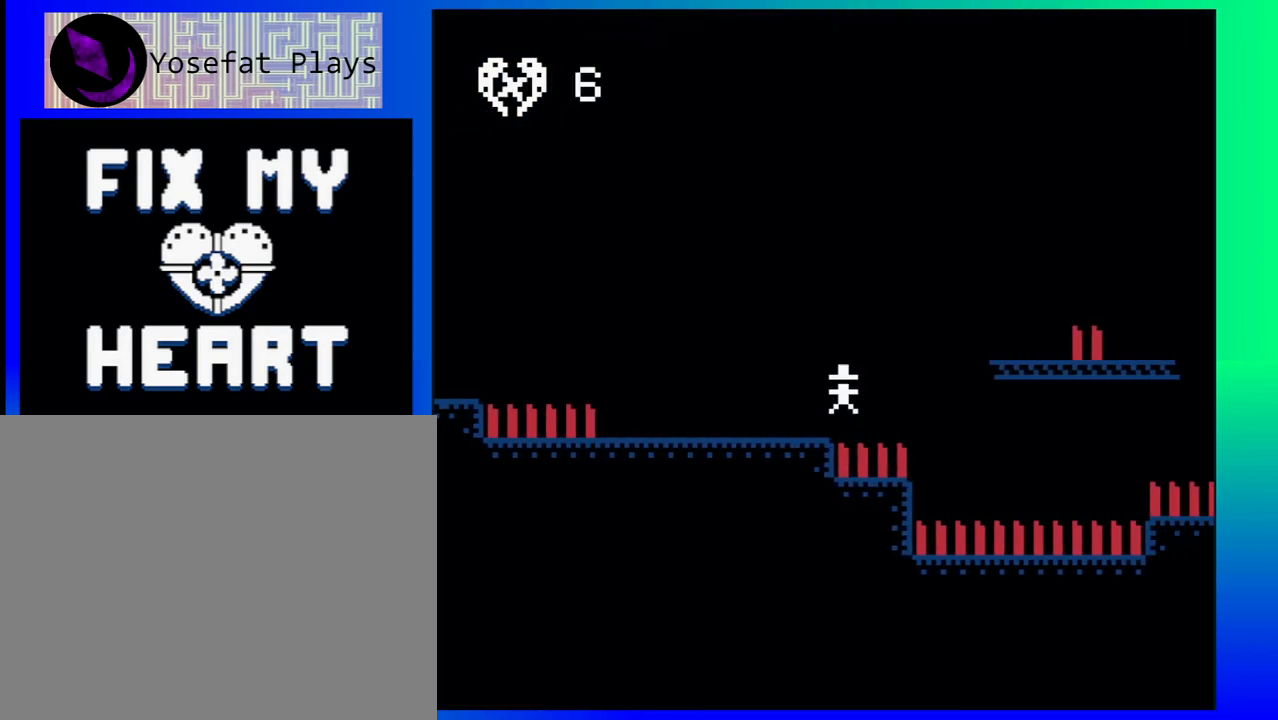
{"buttons": ["DPAD_LEFT"], "events": [[183, "B", "up"], [317, "DPAD_RIGHT", "up"], [433, "DPAD_LEFT", "down"]]}
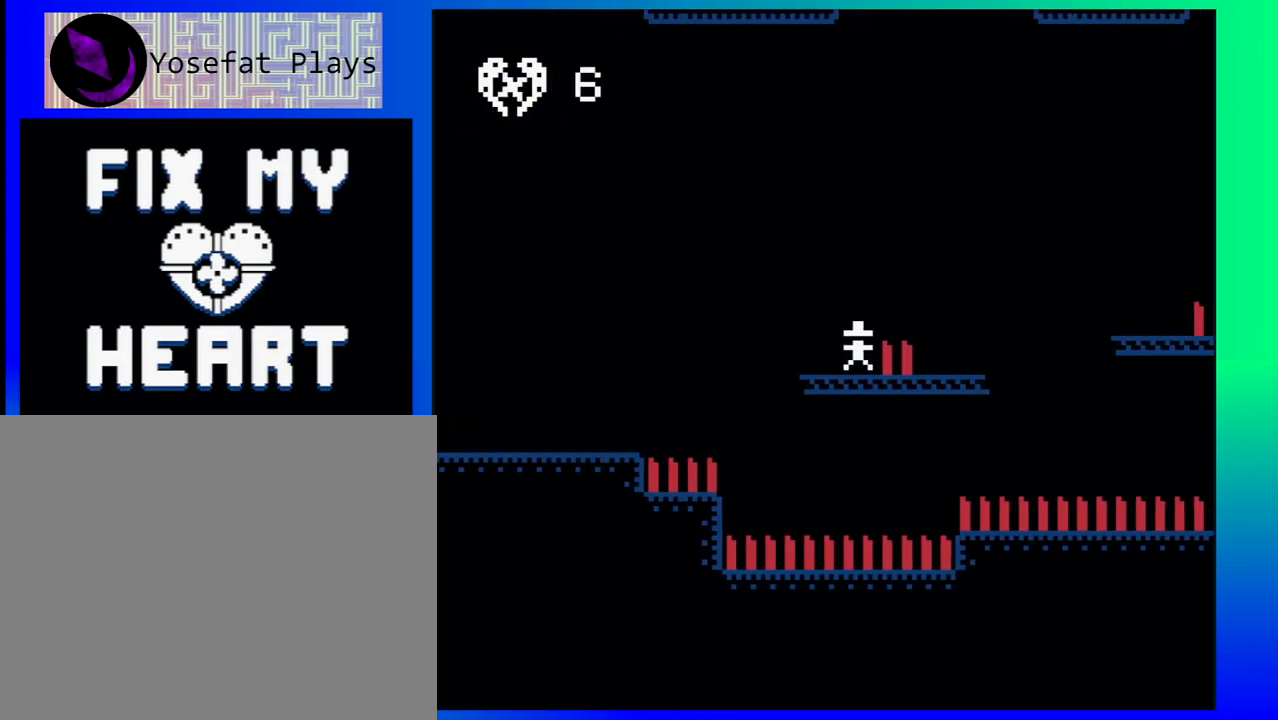
{"buttons": [], "events": [[33, "DPAD_LEFT", "up"], [217, "B", "down"], [217, "DPAD_RIGHT", "down"], [383, "DPAD_RIGHT", "up"], [417, "B", "up"]]}
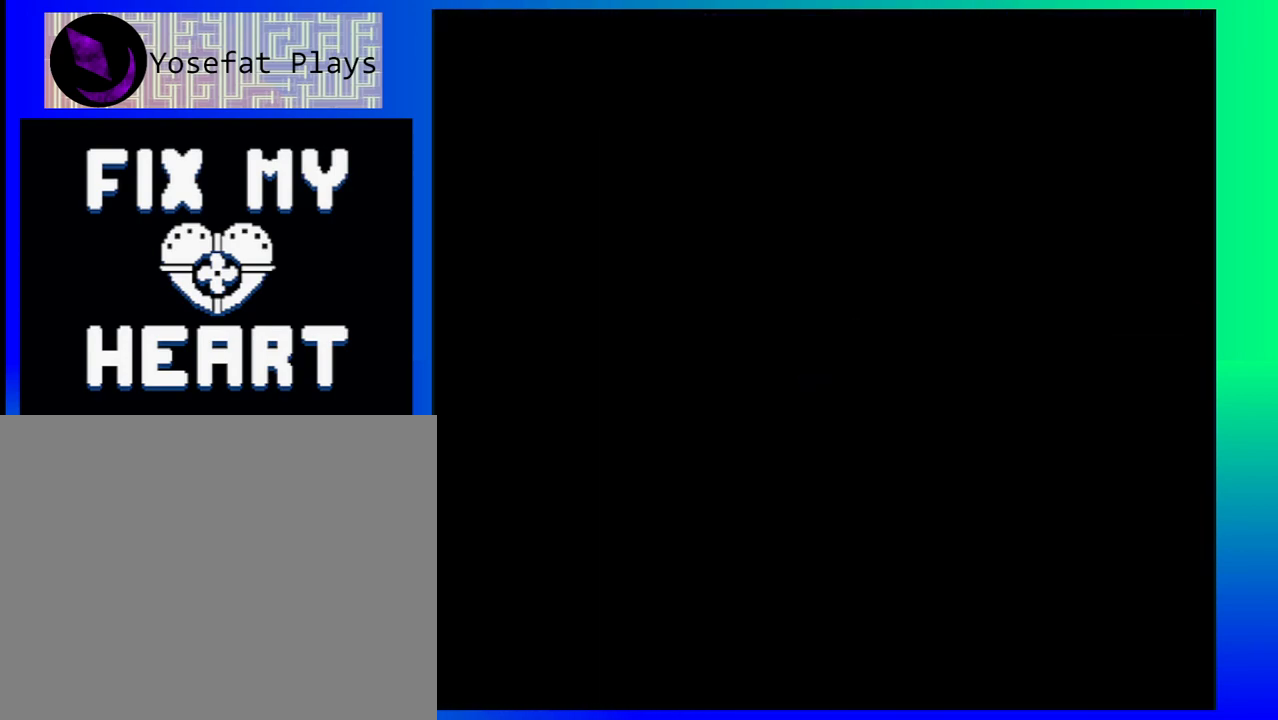
{"buttons": [], "events": []}
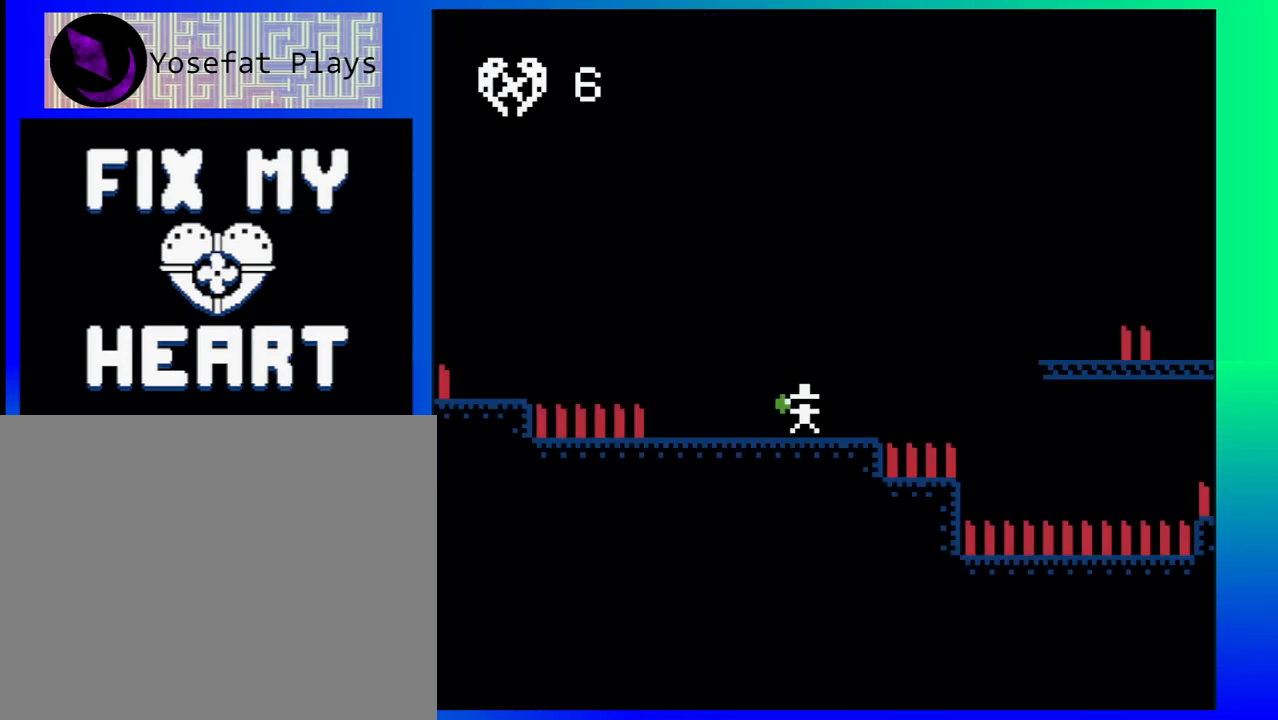
{"buttons": ["B", "DPAD_RIGHT"], "events": [[100, "DPAD_RIGHT", "down"], [233, "B", "down"]]}
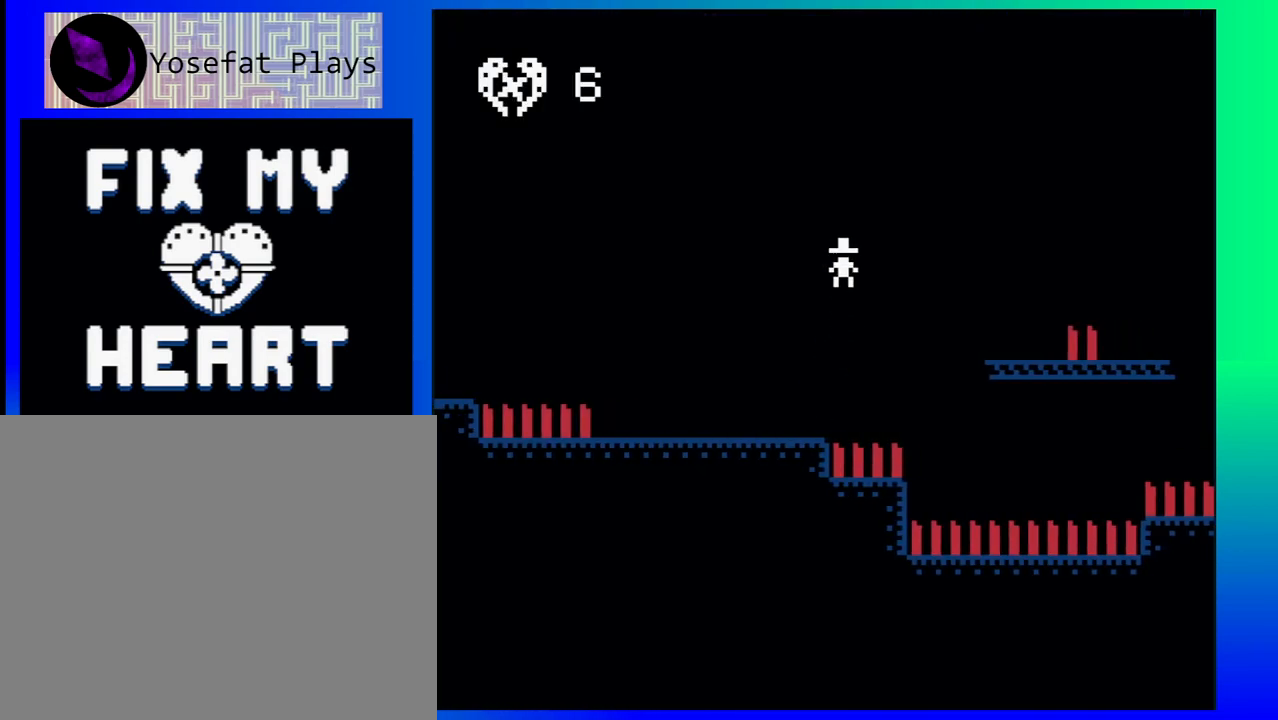
{"buttons": ["B"], "events": [[50, "B", "up"], [267, "DPAD_RIGHT", "up"], [467, "B", "down"]]}
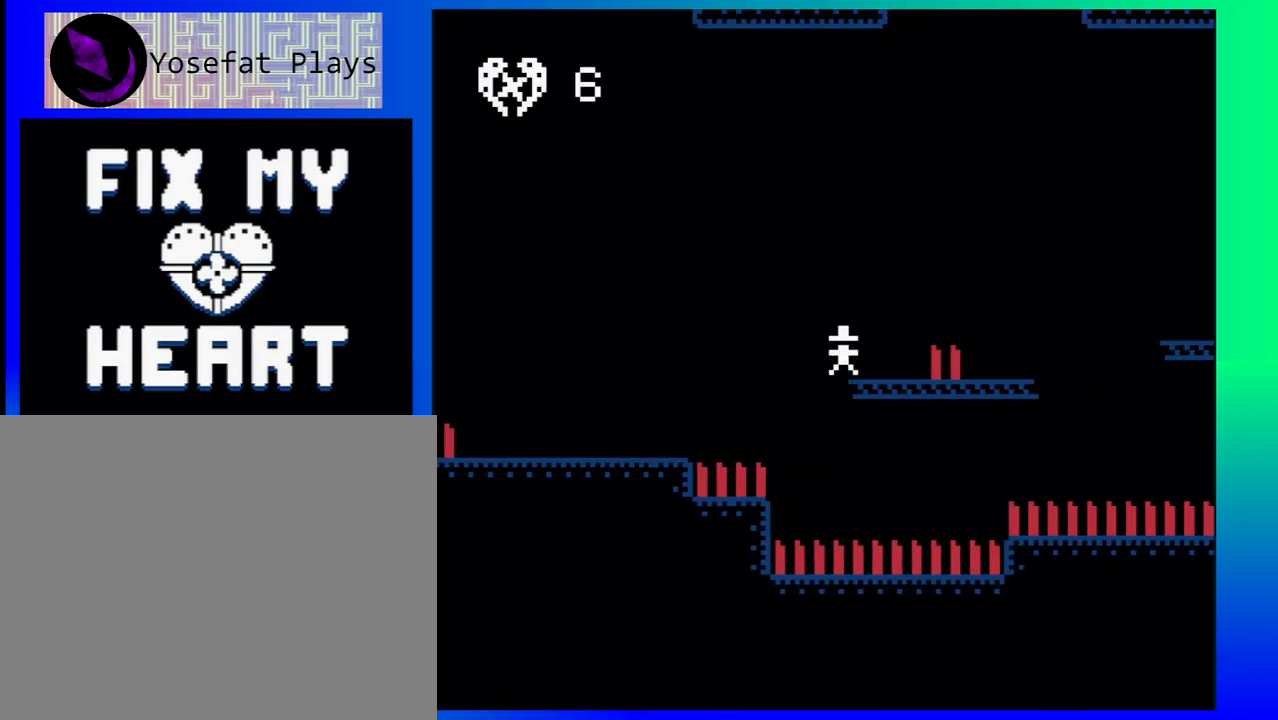
{"buttons": [], "events": [[17, "DPAD_RIGHT", "down"], [33, "DPAD_UP", "down"], [300, "B", "up"], [300, "DPAD_UP", "up"], [417, "DPAD_RIGHT", "up"]]}
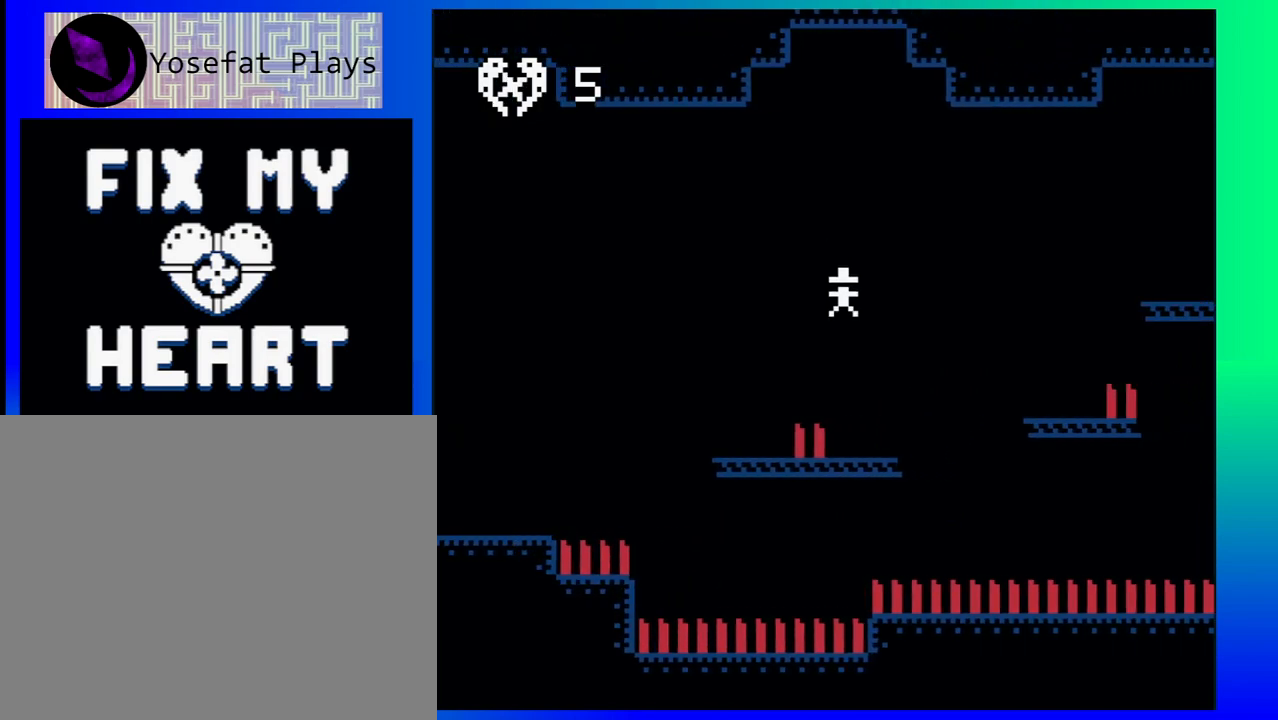
{"buttons": ["B"], "events": [[483, "B", "down"]]}